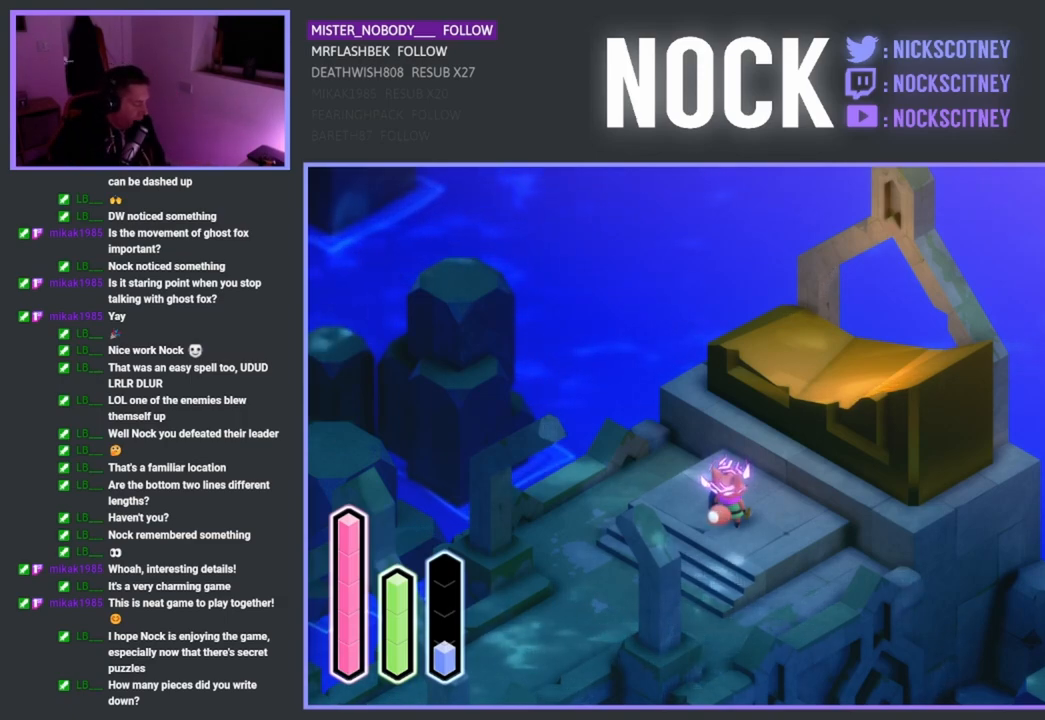
Gameplay with a controller (PlayStation layout); each line is a JSON object with the inputs held at the frame after it. "events" lists button and stick changes between this image and that frame as [ms after this image, input, new state], when the widget could be followed in between.
{"buttons": ["DPAD_RIGHT"], "left_stick": "center", "right_stick": "center", "events": [[133, "DPAD_DOWN", "down"], [300, "DPAD_DOWN", "up"], [467, "DPAD_RIGHT", "down"]]}
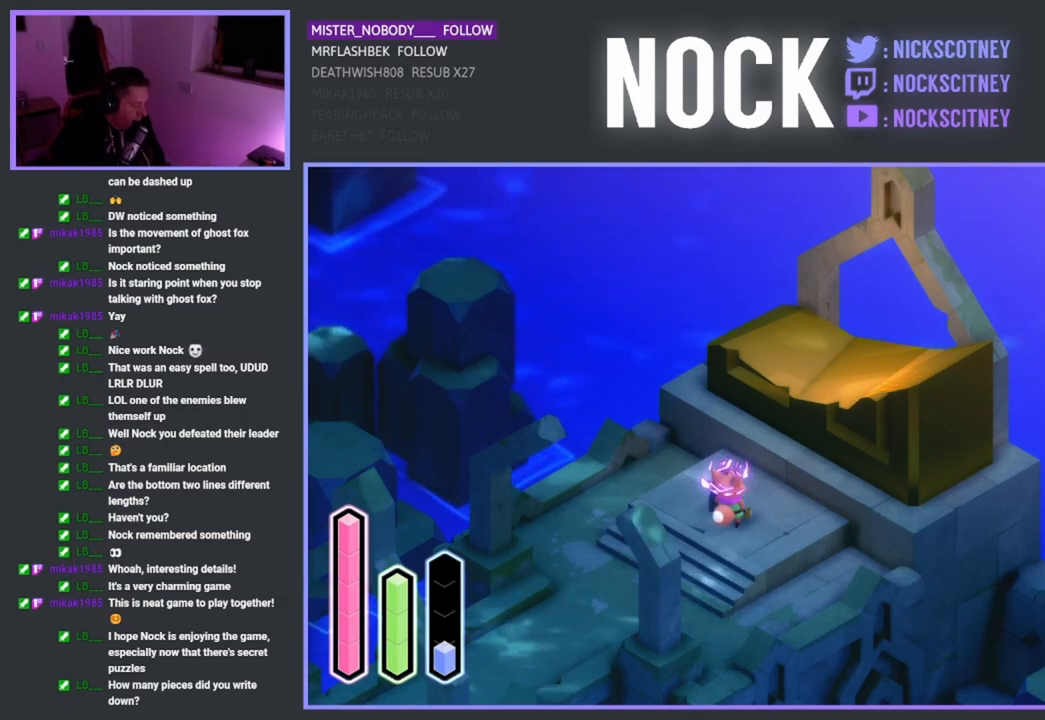
{"buttons": ["DPAD_DOWN"], "left_stick": "center", "right_stick": "center", "events": [[150, "DPAD_RIGHT", "up"], [383, "DPAD_DOWN", "down"]]}
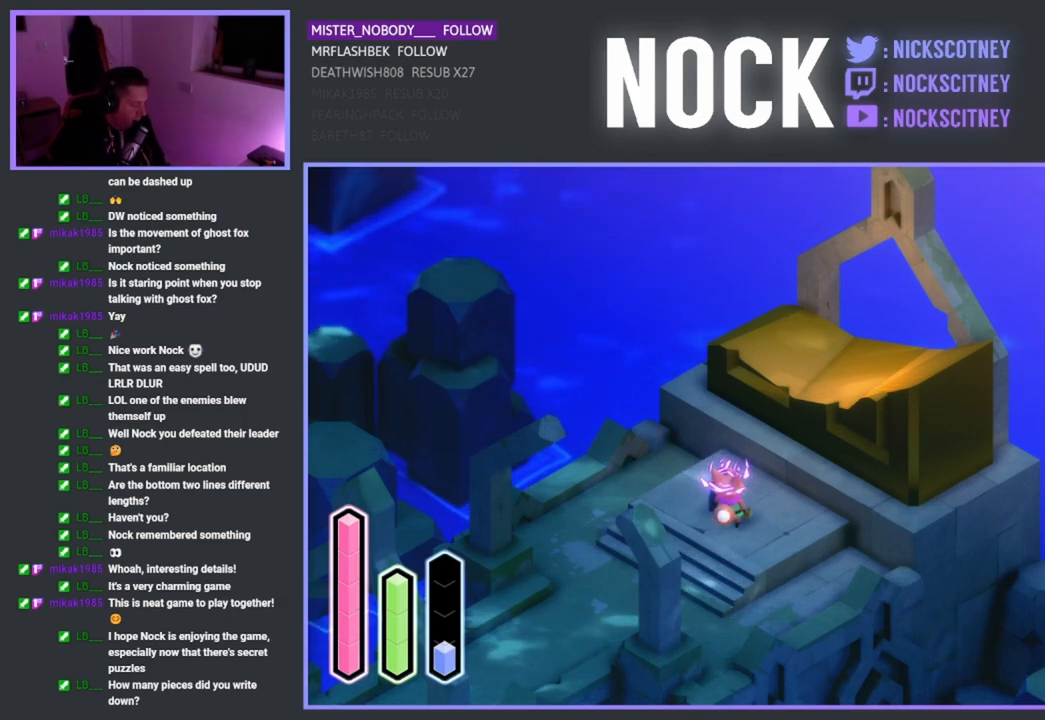
{"buttons": [], "left_stick": "center", "right_stick": "center", "events": [[67, "DPAD_DOWN", "up"], [300, "DPAD_LEFT", "down"], [483, "DPAD_LEFT", "up"]]}
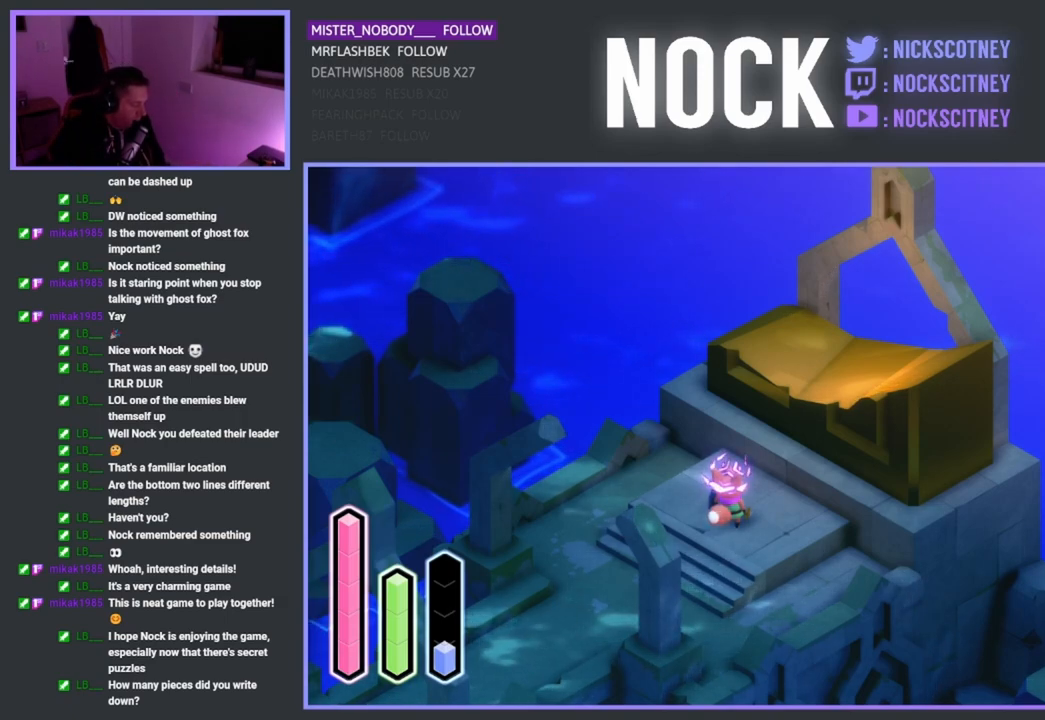
{"buttons": [], "left_stick": "center", "right_stick": "center", "events": [[233, "DPAD_UP", "down"], [400, "DPAD_UP", "up"]]}
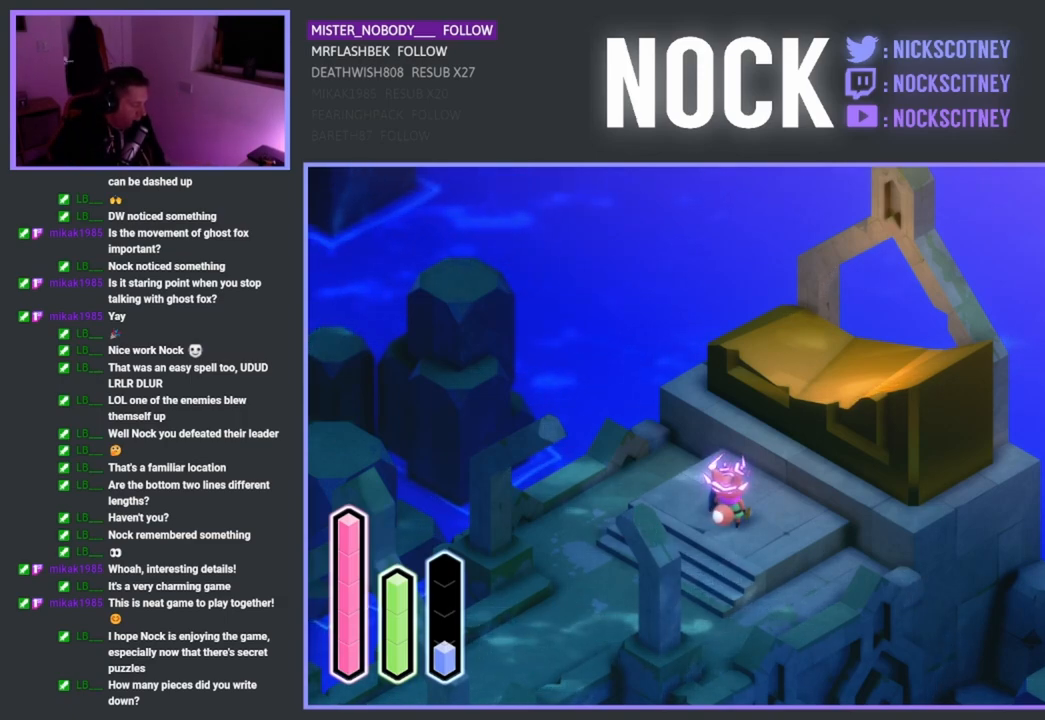
{"buttons": ["DPAD_DOWN"], "left_stick": "center", "right_stick": "center", "events": [[117, "DPAD_LEFT", "down"], [317, "DPAD_LEFT", "up"], [483, "DPAD_DOWN", "down"]]}
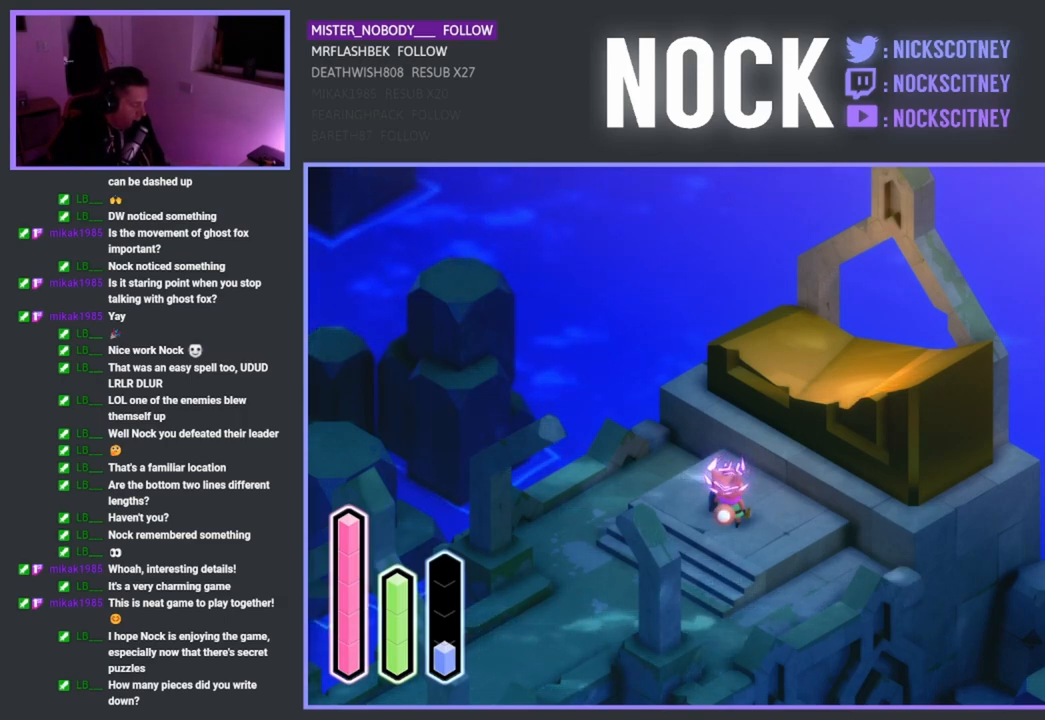
{"buttons": [], "left_stick": "center", "right_stick": "center", "events": [[167, "DPAD_DOWN", "up"], [350, "DPAD_LEFT", "down"], [500, "DPAD_LEFT", "up"]]}
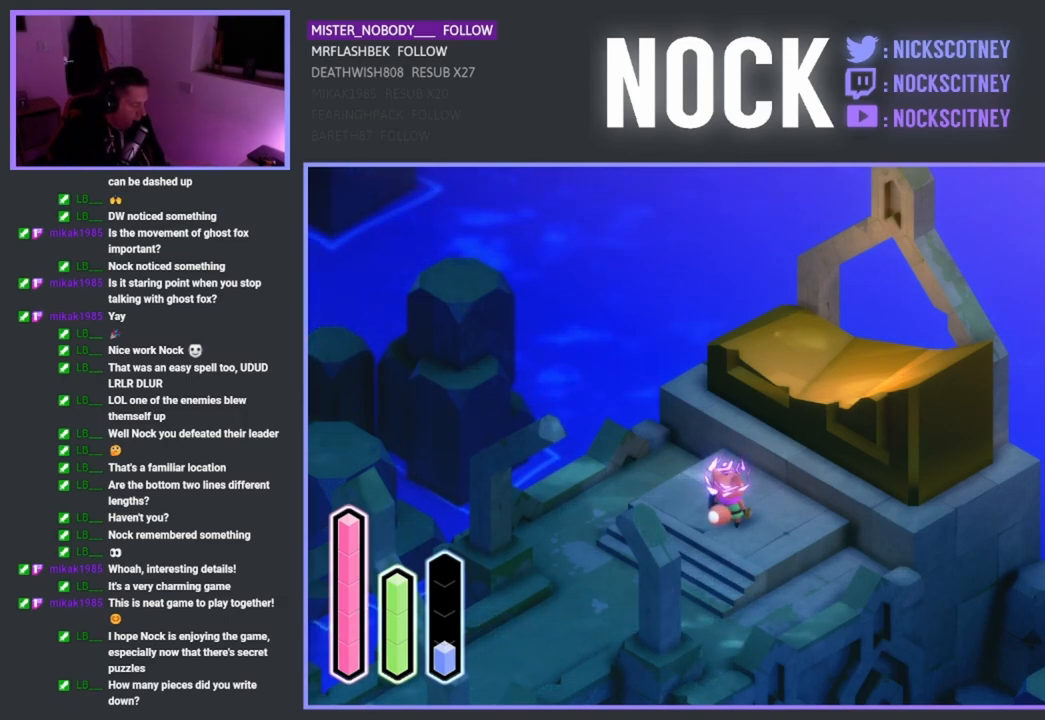
{"buttons": ["DPAD_RIGHT"], "left_stick": "center", "right_stick": "center", "events": [[167, "DPAD_UP", "down"], [333, "DPAD_UP", "up"], [500, "DPAD_RIGHT", "down"]]}